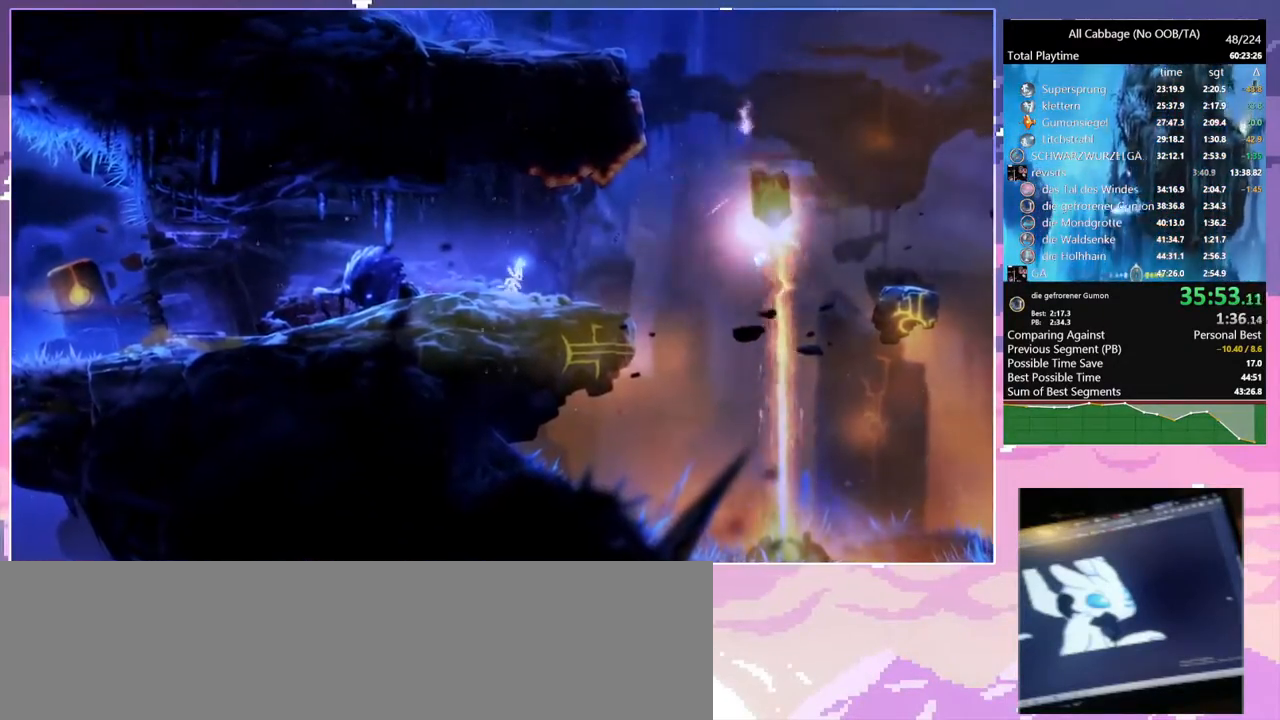
Gameplay with keyboard and mouse; each line is a JSON object with the keys and mouse buttons held at the frame after it. "events" lists presses ("down") and releases ("up") of "a", "bash", "bash2", "bz", "cdash", "cjugg", "cnfrm", "cnfrm2", "d", "dbash", "debug", "escape", "glide", "glimb", "grnde", "grnde2", "jump", "pause", "rjump", "s", "sa", "save", "space", "ui", "w", "mouse_left", "mouse_wheel" and "mouse_right" between this image and that frame as [ms after this image, input, new state], when the widget could be followed in between. "mouse_left", "mouse_wheel", "mouse_right" = the "left", "wheel", "right" buttons of the "mouse" list. No other keys are recorded. "wheel" means that the mouse wheel is clicked or scrolled. Mouse movement is not recorded. Key names are as the overlay labels them; some are game actions (e.g. jump) rather than physical keys.
{"keys": [], "mouse": [], "events": [[184, "space", "down"], [334, "space", "up"], [417, "d", "up"]]}
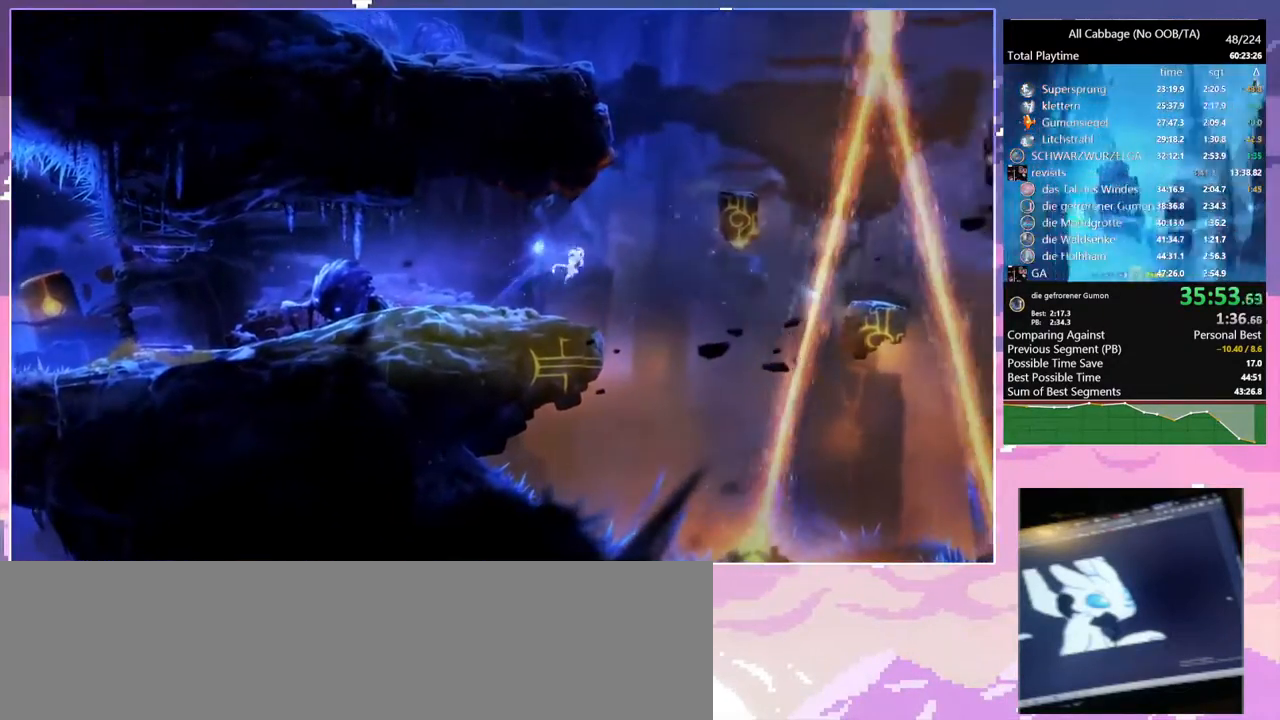
{"keys": [], "mouse": [], "events": [[67, "cdash", "down"], [150, "cdash", "up"], [200, "s", "down"], [234, "space", "down"], [334, "s", "up"], [484, "space", "up"]]}
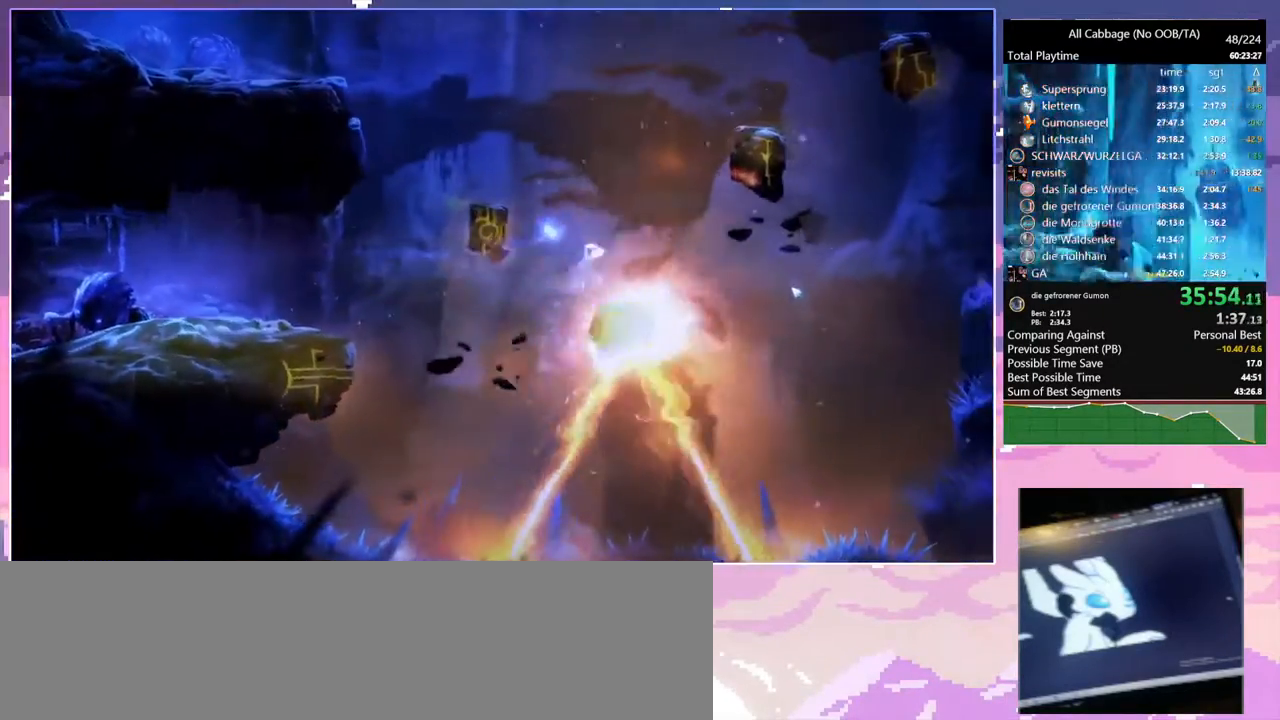
{"keys": [], "mouse": [], "events": [[34, "cdash", "down"], [117, "cdash", "up"], [217, "s", "down"], [217, "space", "down"], [350, "s", "up"], [400, "cdash", "down"], [400, "space", "up"], [484, "cdash", "up"]]}
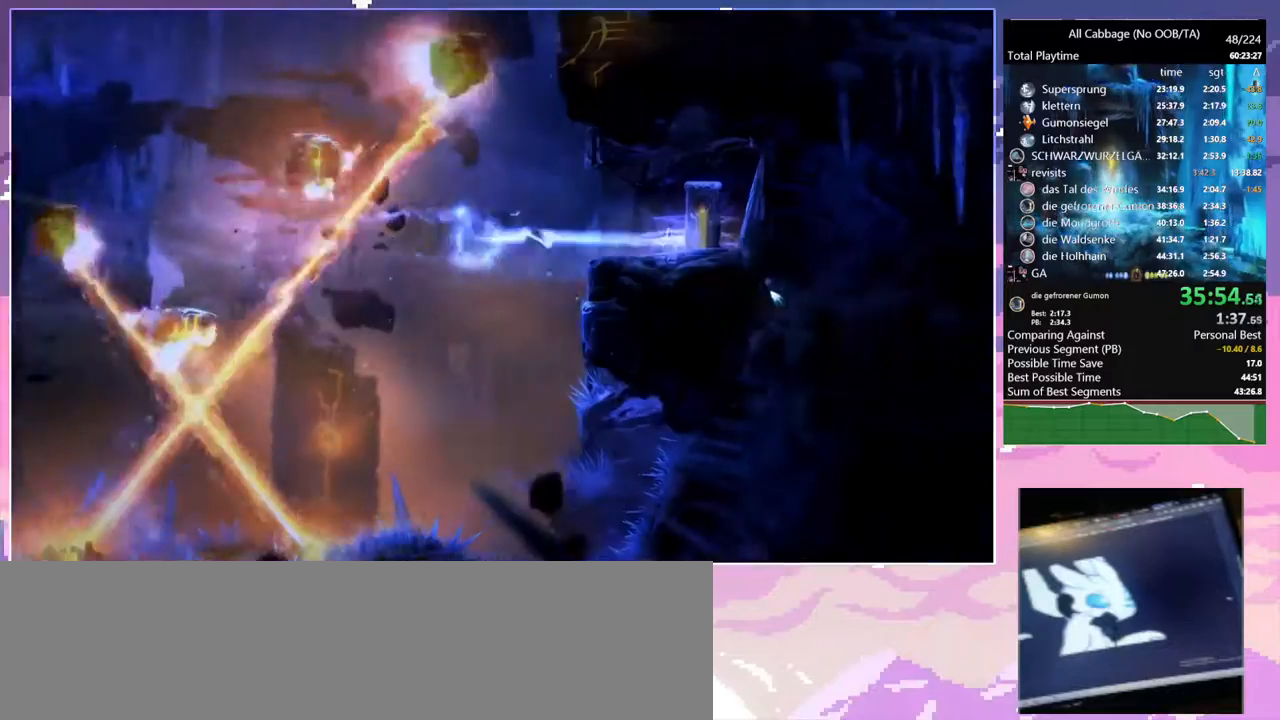
{"keys": ["d", "space"], "mouse": [], "events": [[34, "d", "down"], [34, "s", "down"], [134, "space", "down"], [184, "s", "up"], [417, "space", "up"], [450, "space", "down"]]}
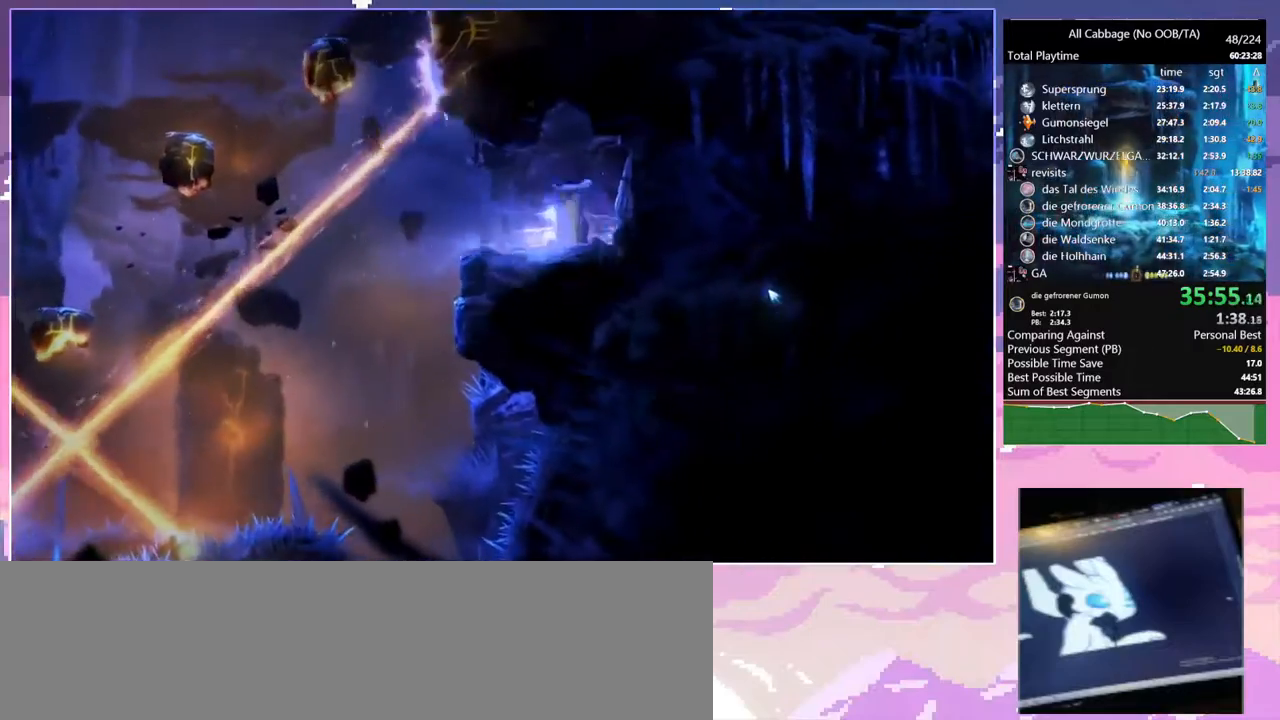
{"keys": ["d", "space"], "mouse": [], "events": [[250, "space", "up"], [300, "space", "down"]]}
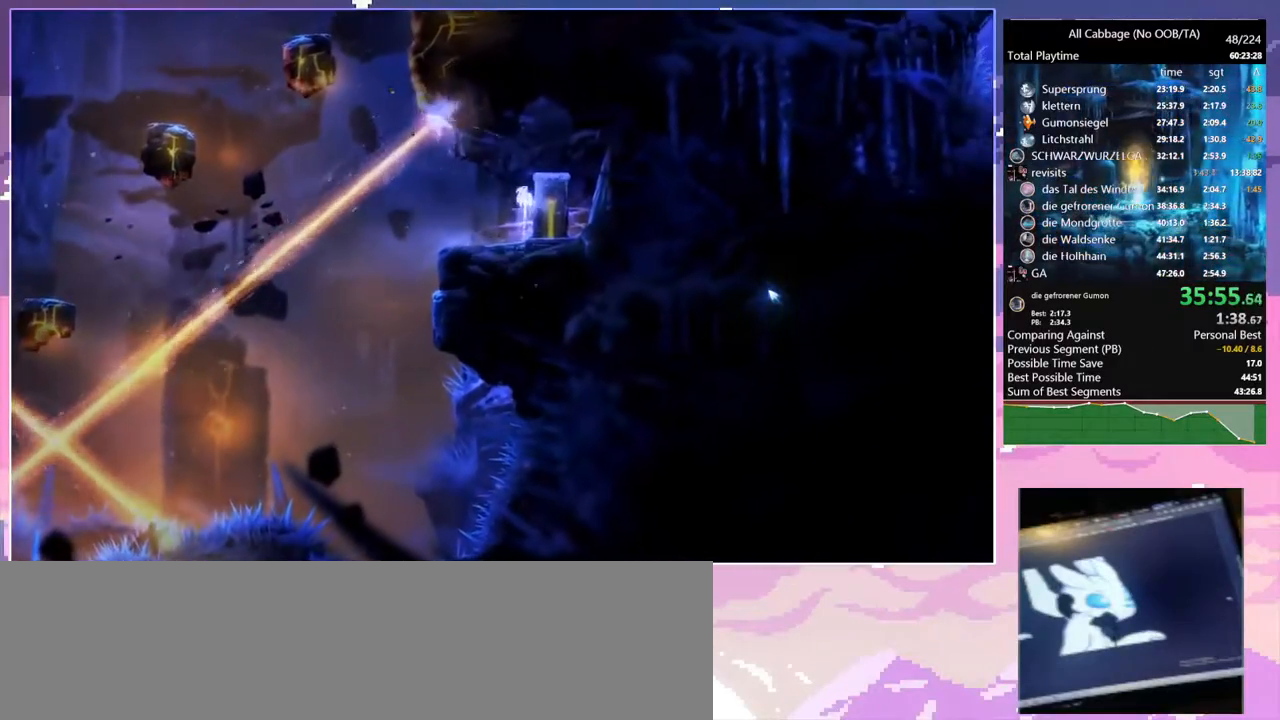
{"keys": ["d", "s"], "mouse": [], "events": [[400, "s", "down"], [400, "space", "up"]]}
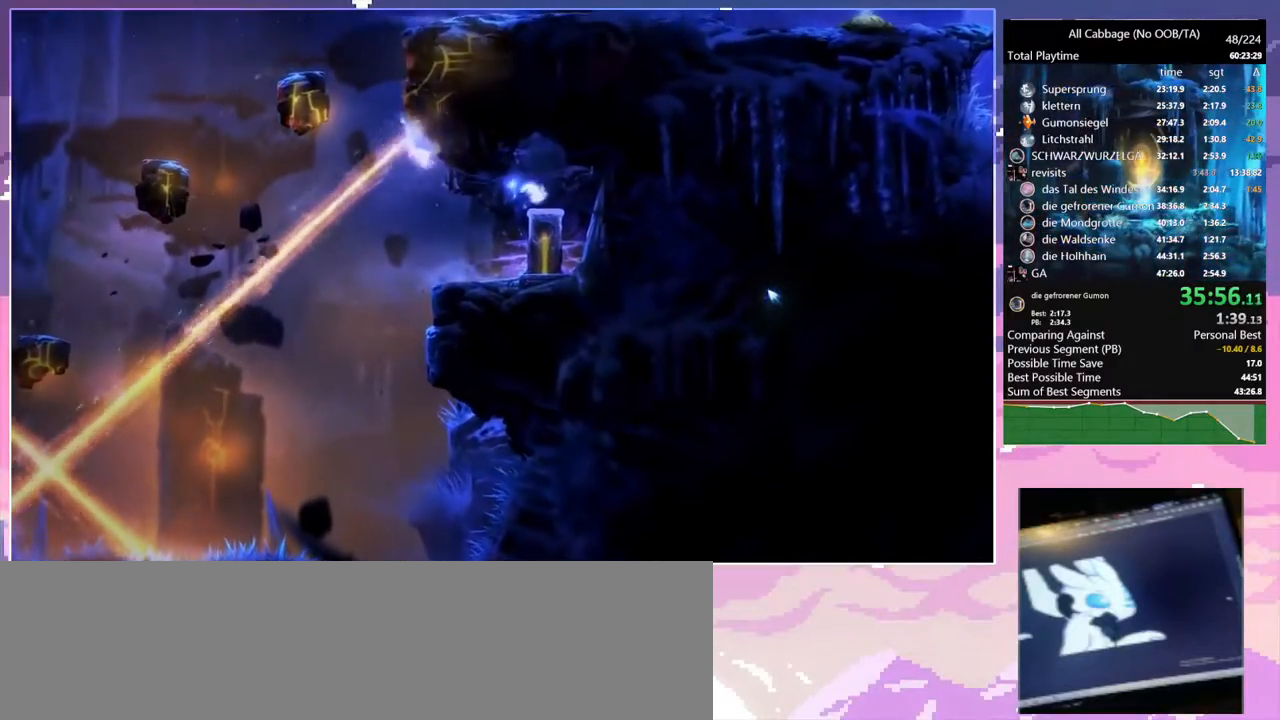
{"keys": ["s", "space"], "mouse": [], "events": [[50, "d", "up"], [100, "s", "up"], [467, "s", "down"], [467, "space", "down"]]}
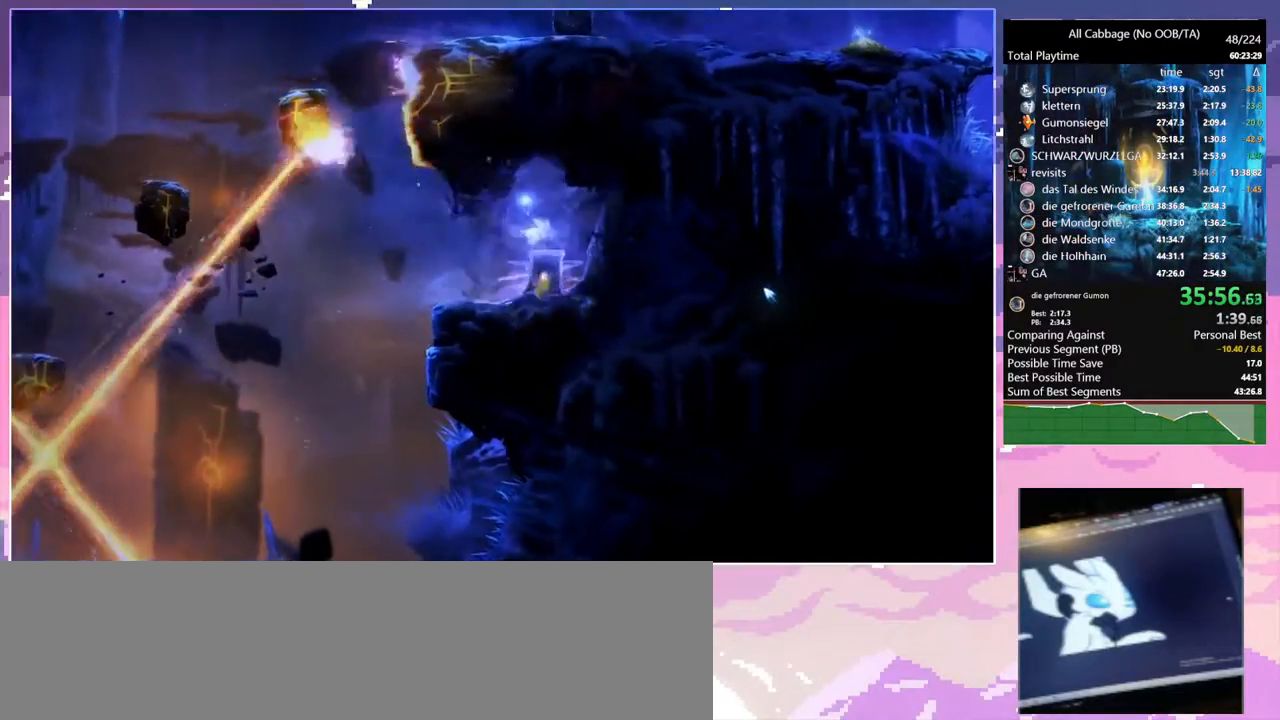
{"keys": [], "mouse": [], "events": [[100, "space", "up"], [150, "s", "up"]]}
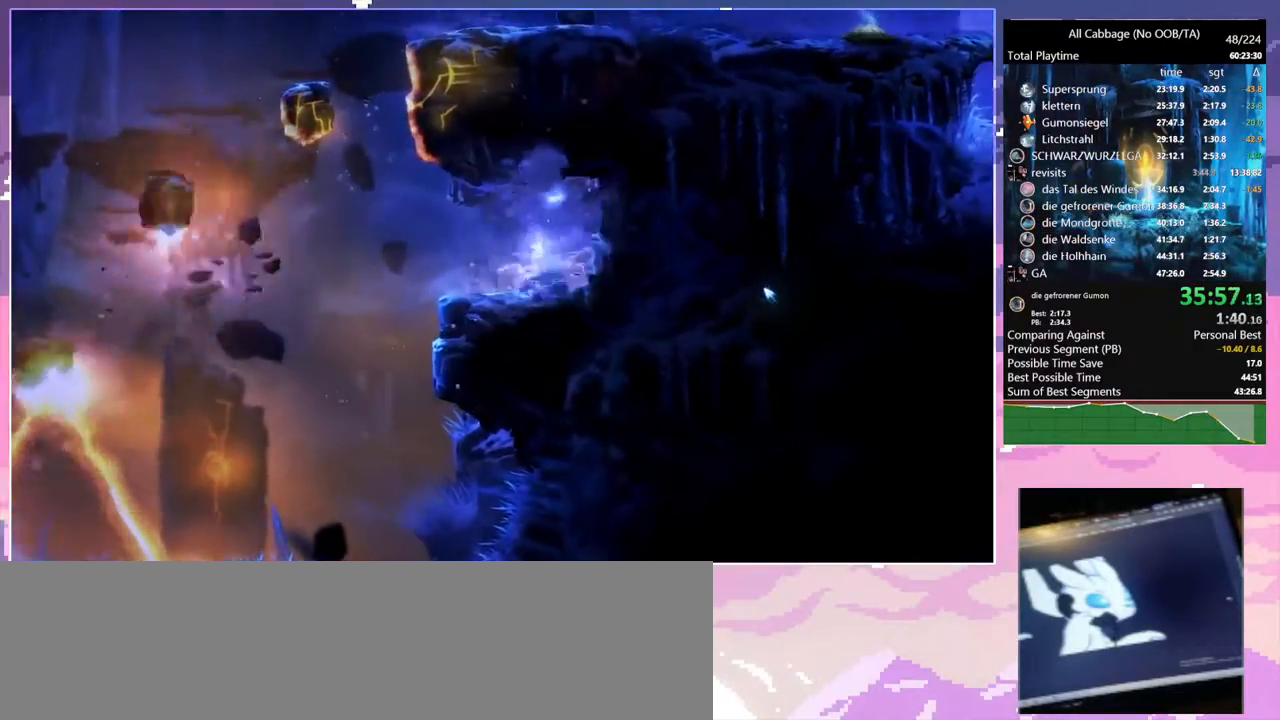
{"keys": ["a"], "mouse": [], "events": [[17, "s", "down"], [17, "space", "down"], [167, "space", "up"], [200, "s", "up"], [484, "a", "down"]]}
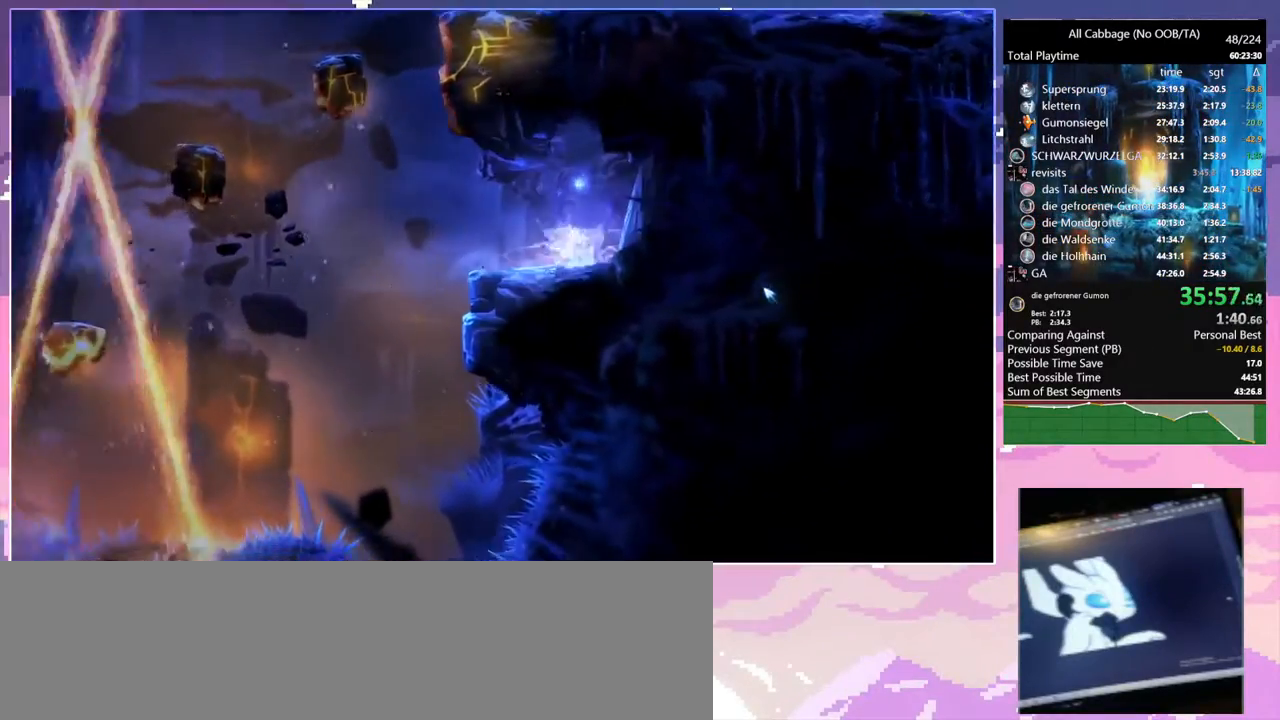
{"keys": ["d"], "mouse": [], "events": [[84, "space", "down"], [267, "a", "up"], [267, "space", "up"], [417, "d", "down"]]}
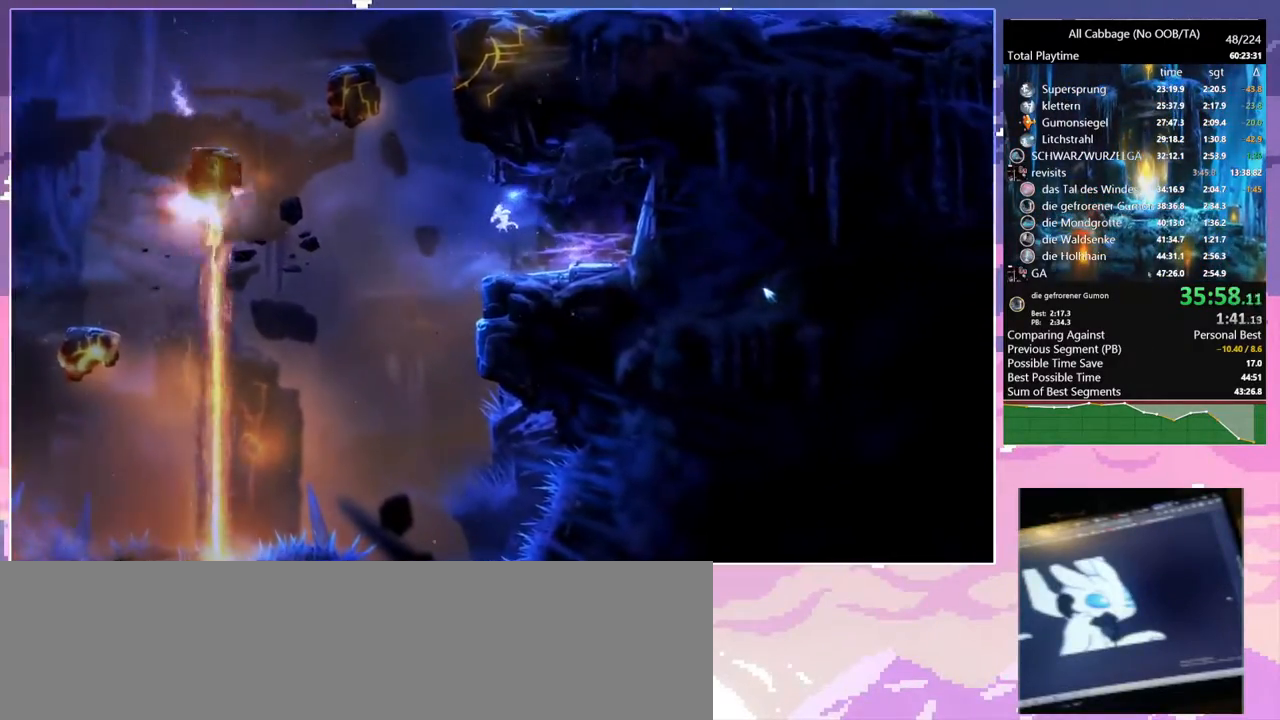
{"keys": [], "mouse": [], "events": [[284, "d", "up"]]}
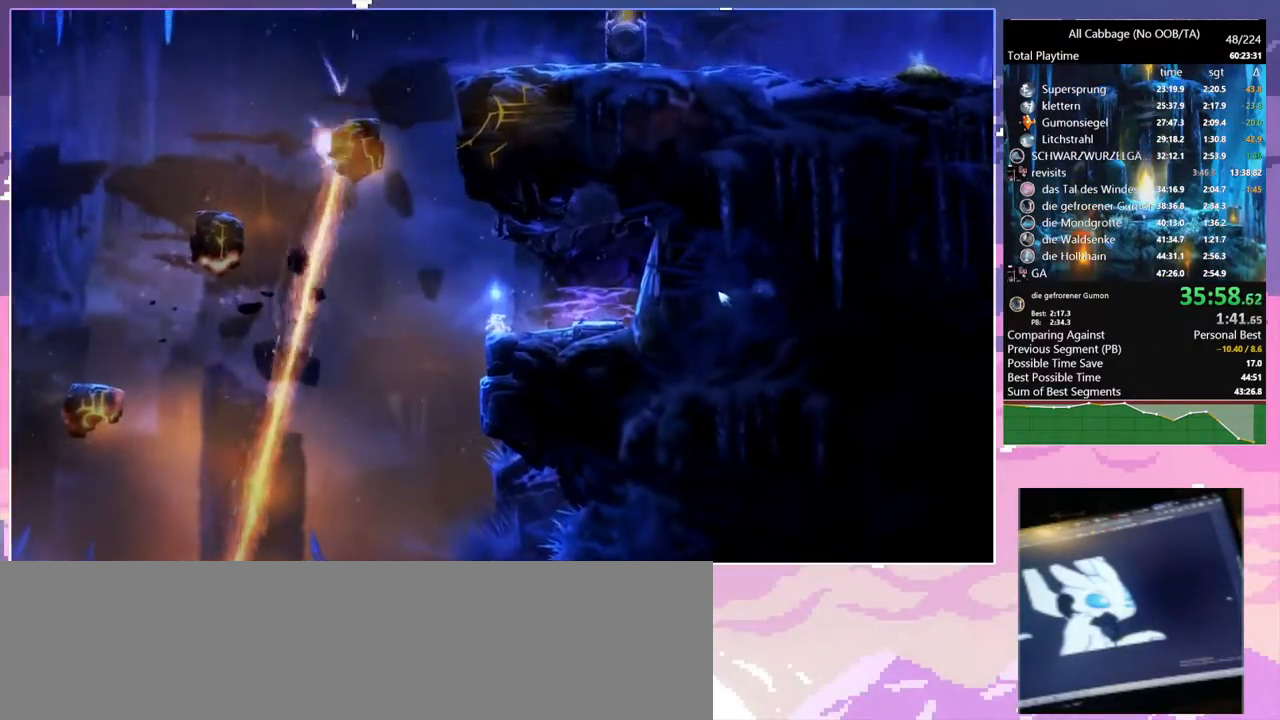
{"keys": [], "mouse": [], "events": []}
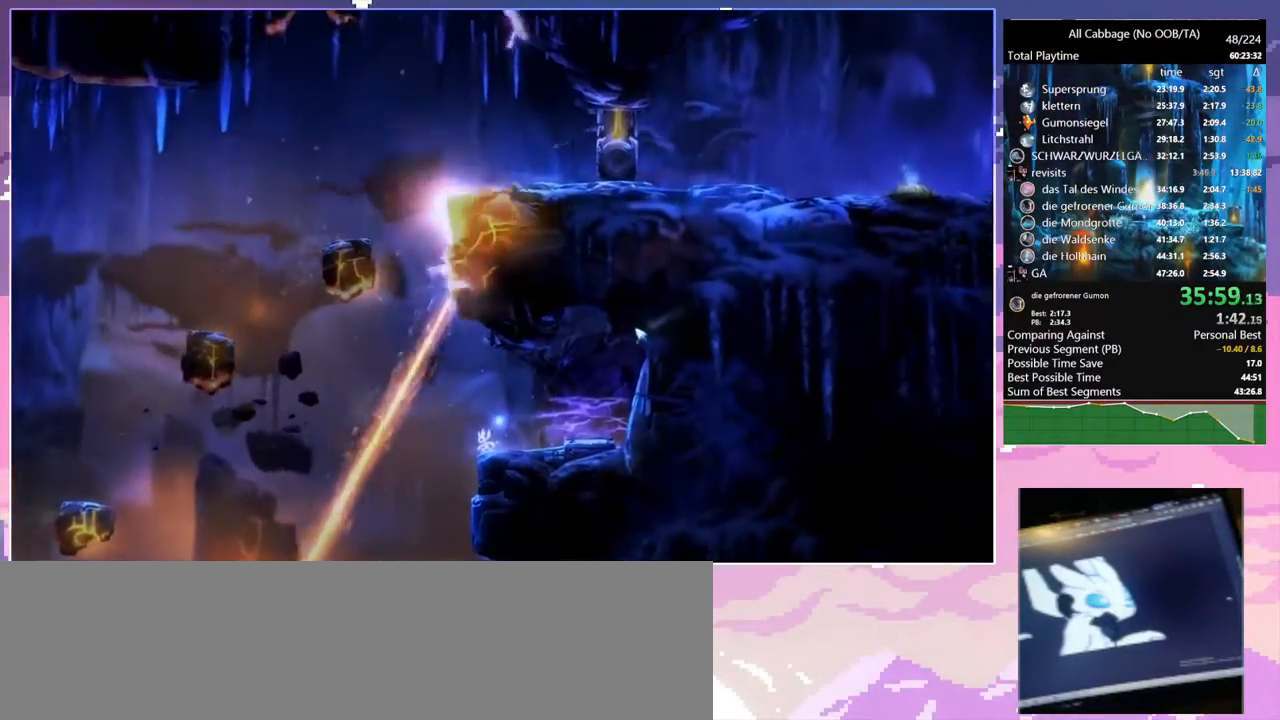
{"keys": [], "mouse": [], "events": []}
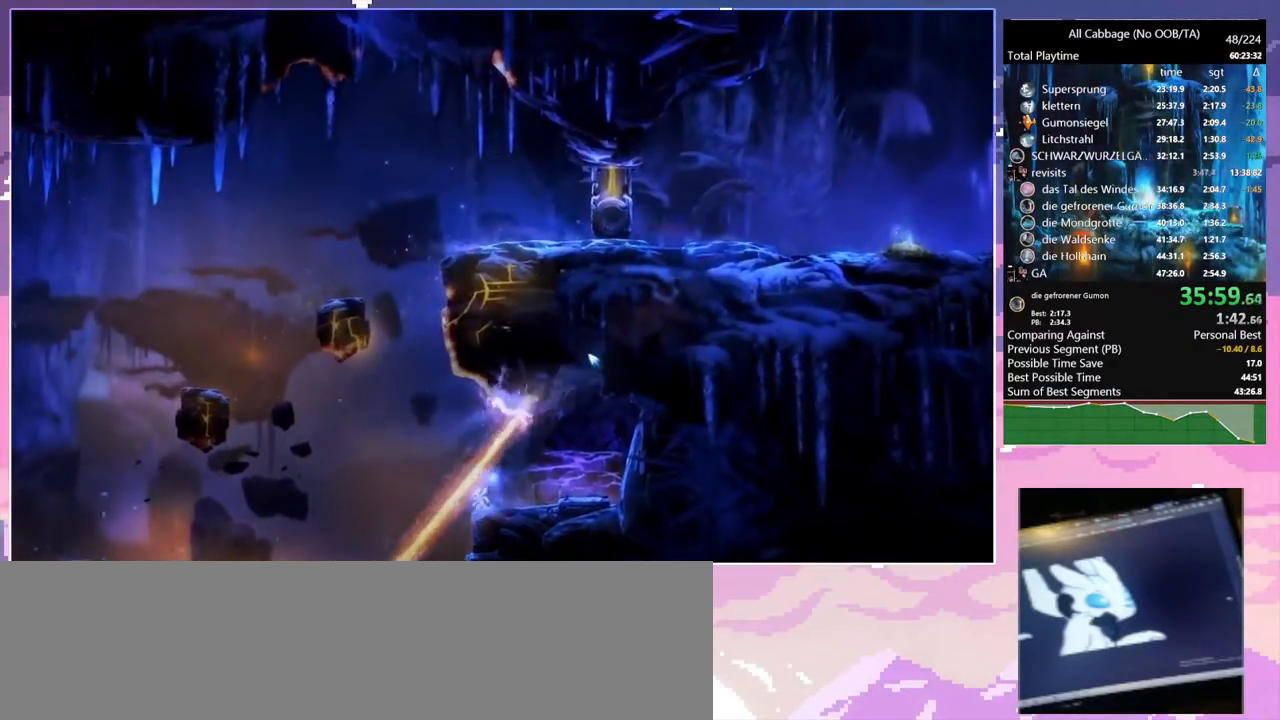
{"keys": [], "mouse": [], "events": [[117, "a", "down"], [150, "w", "down"], [200, "a", "up"], [234, "d", "down"], [234, "w", "up"], [334, "d", "up"], [334, "s", "down"], [434, "s", "up"]]}
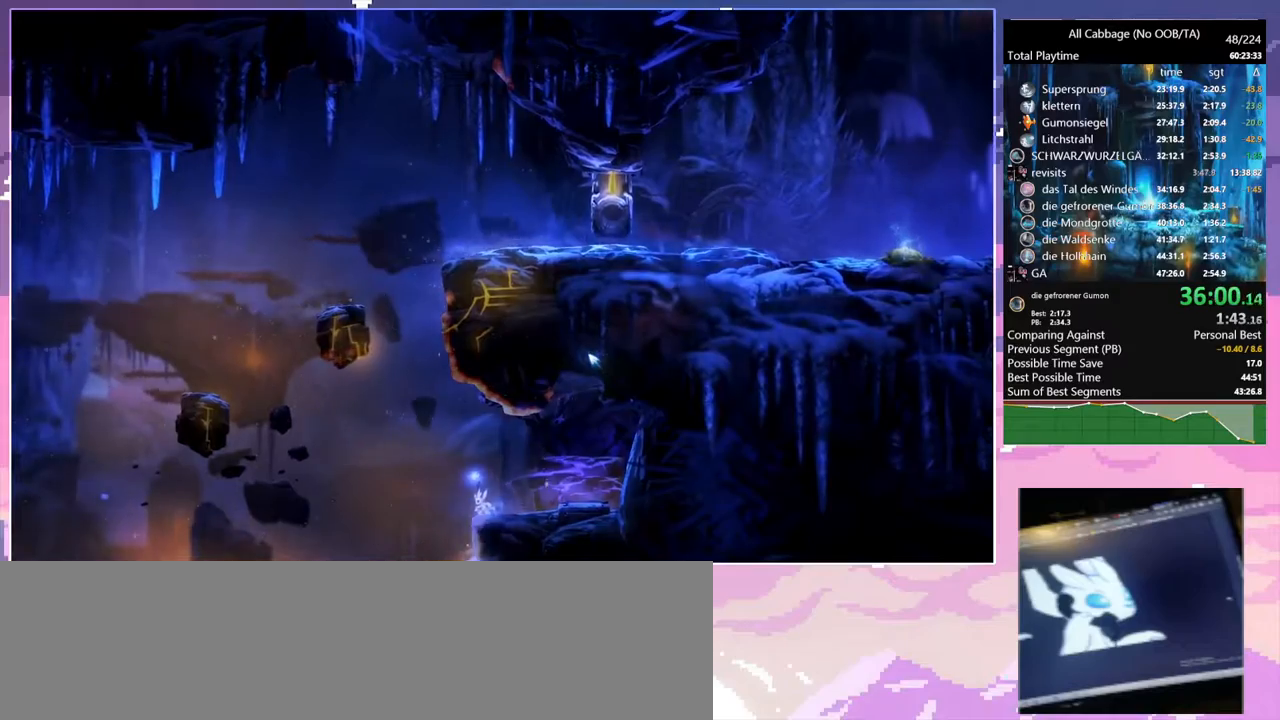
{"keys": [], "mouse": [], "events": [[17, "w", "down"], [67, "w", "up"], [167, "w", "down"], [250, "w", "up"], [300, "w", "down"], [400, "space", "down"], [450, "w", "up"], [484, "space", "up"]]}
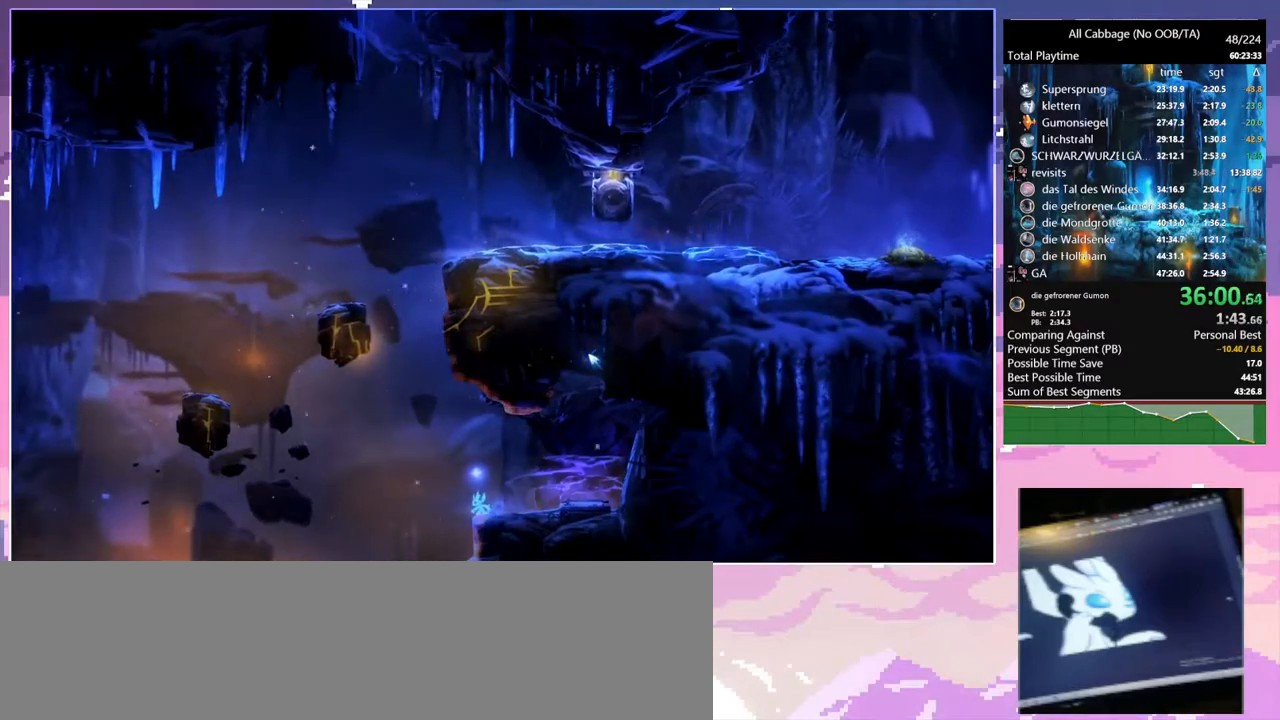
{"keys": [], "mouse": [], "events": []}
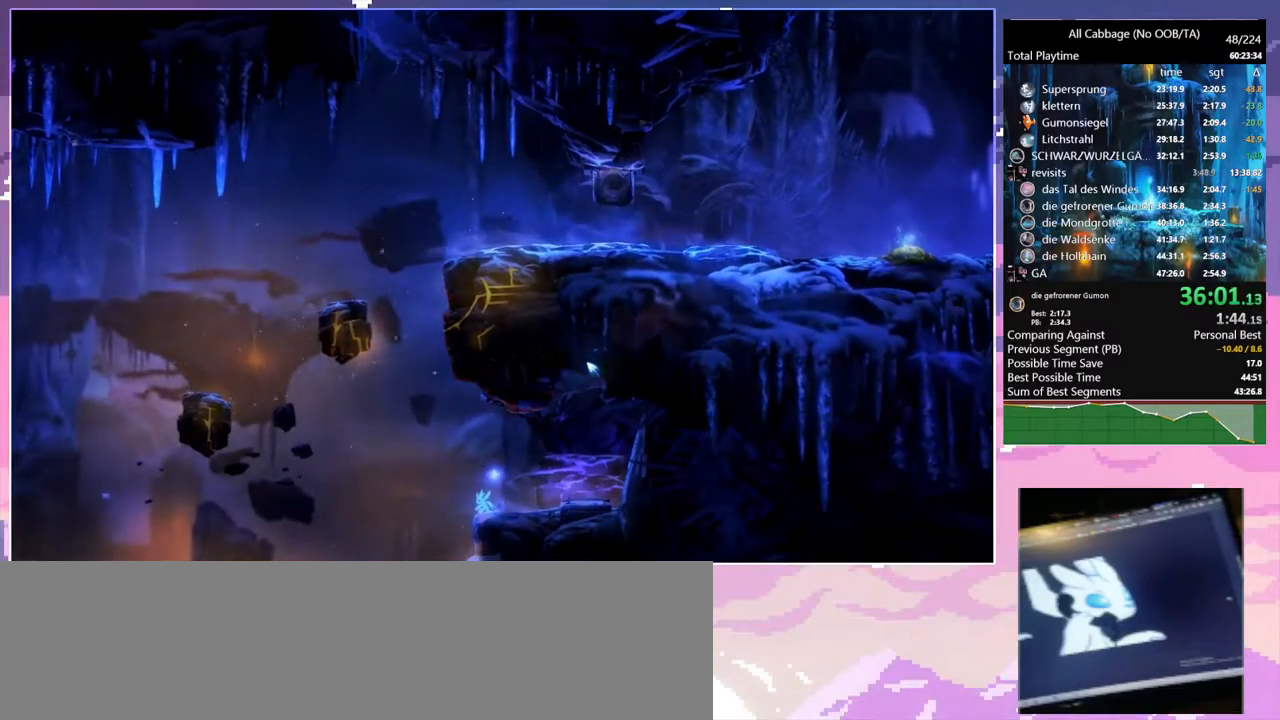
{"keys": [], "mouse": [], "events": []}
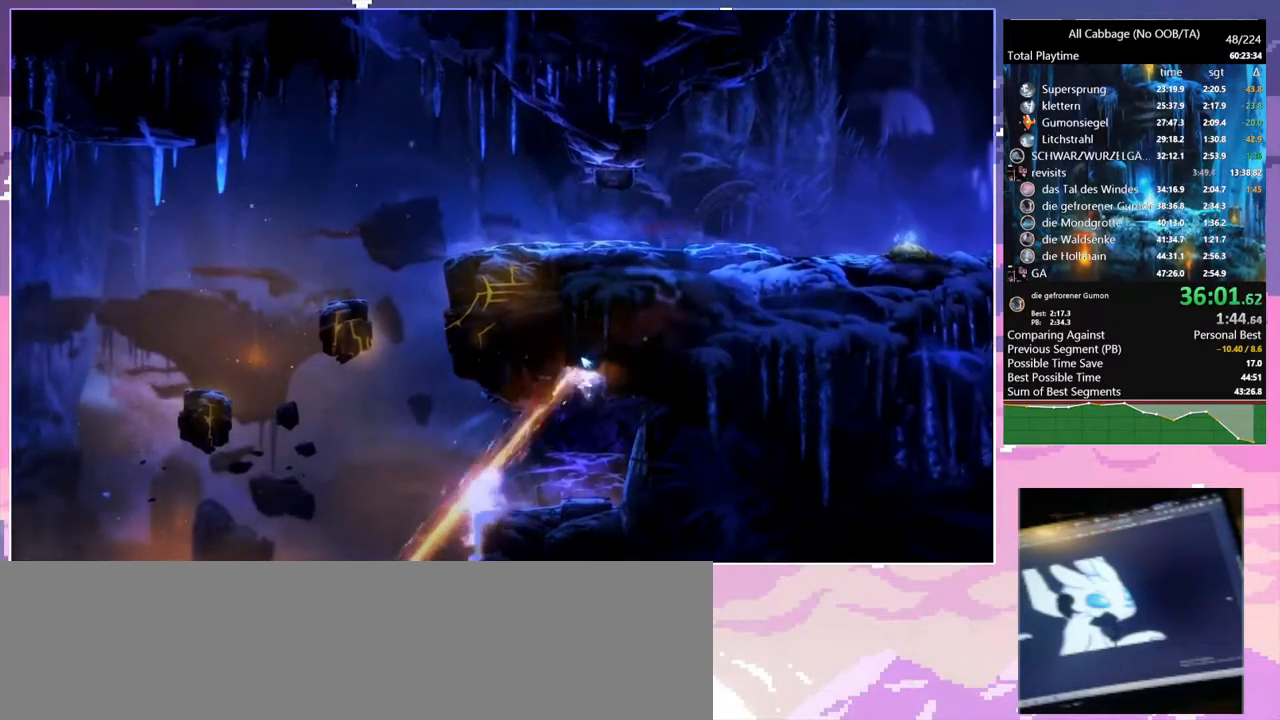
{"keys": [], "mouse": [], "events": []}
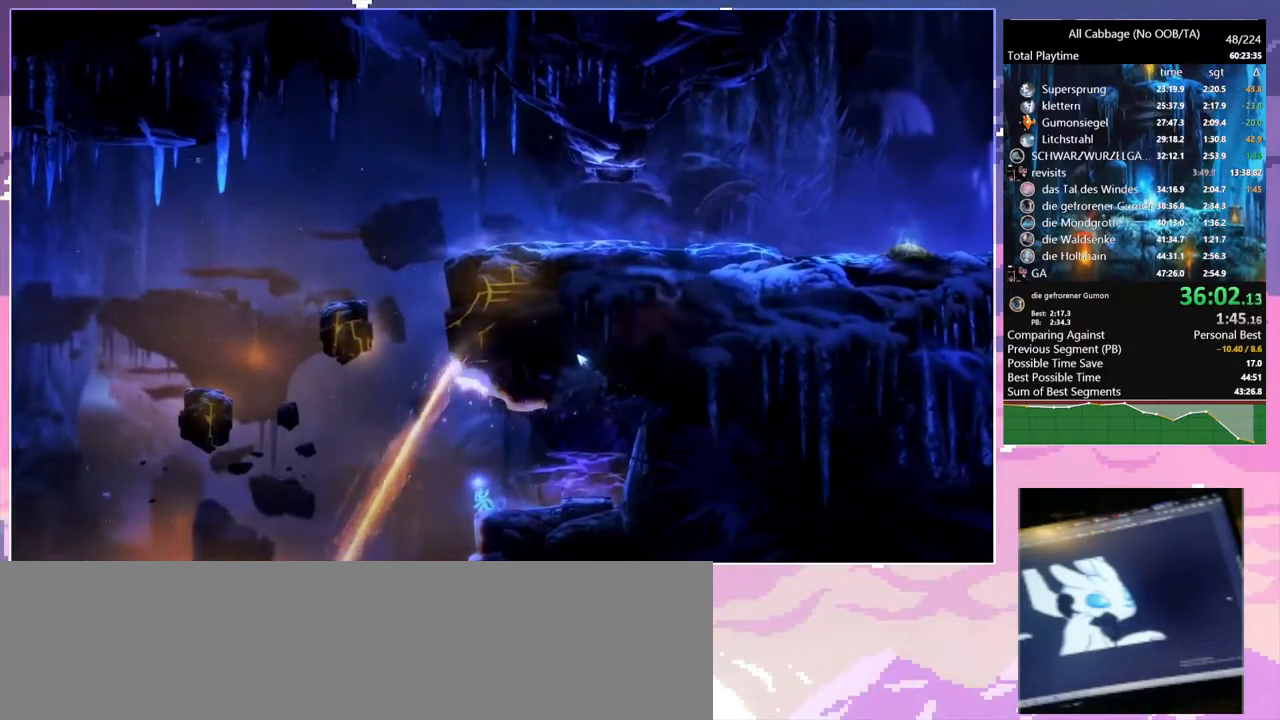
{"keys": [], "mouse": [], "events": []}
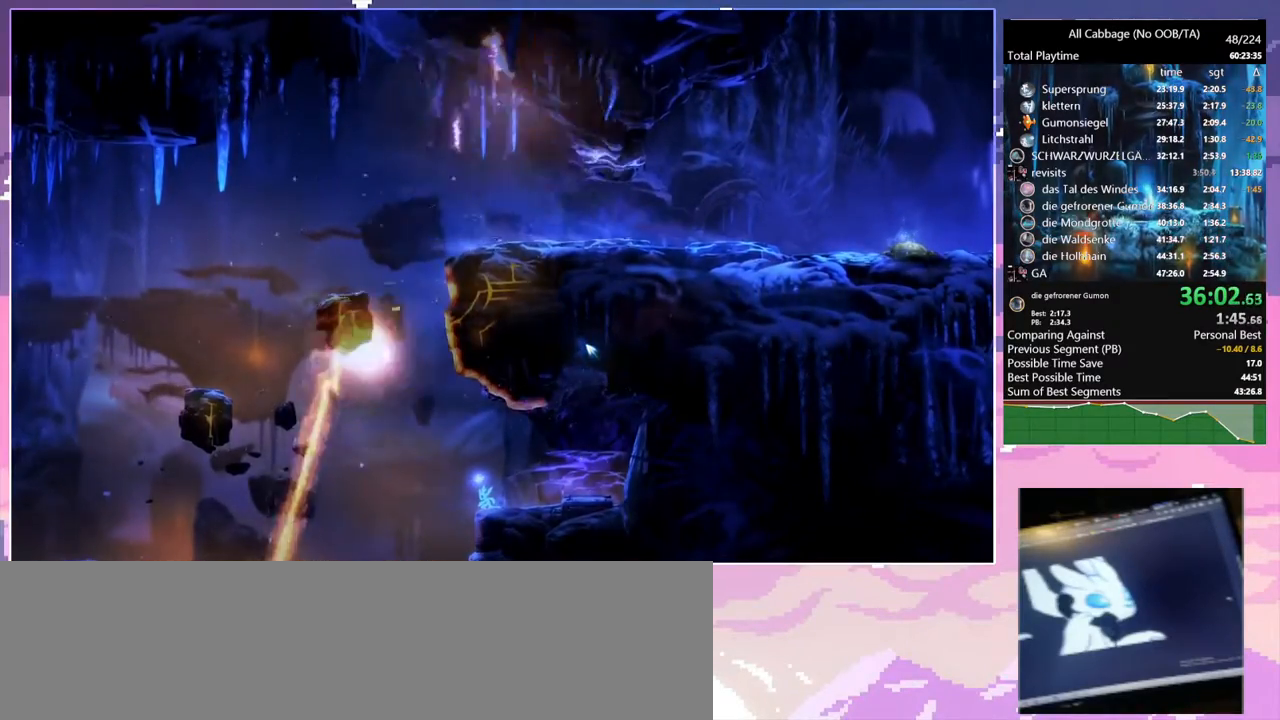
{"keys": [], "mouse": [], "events": []}
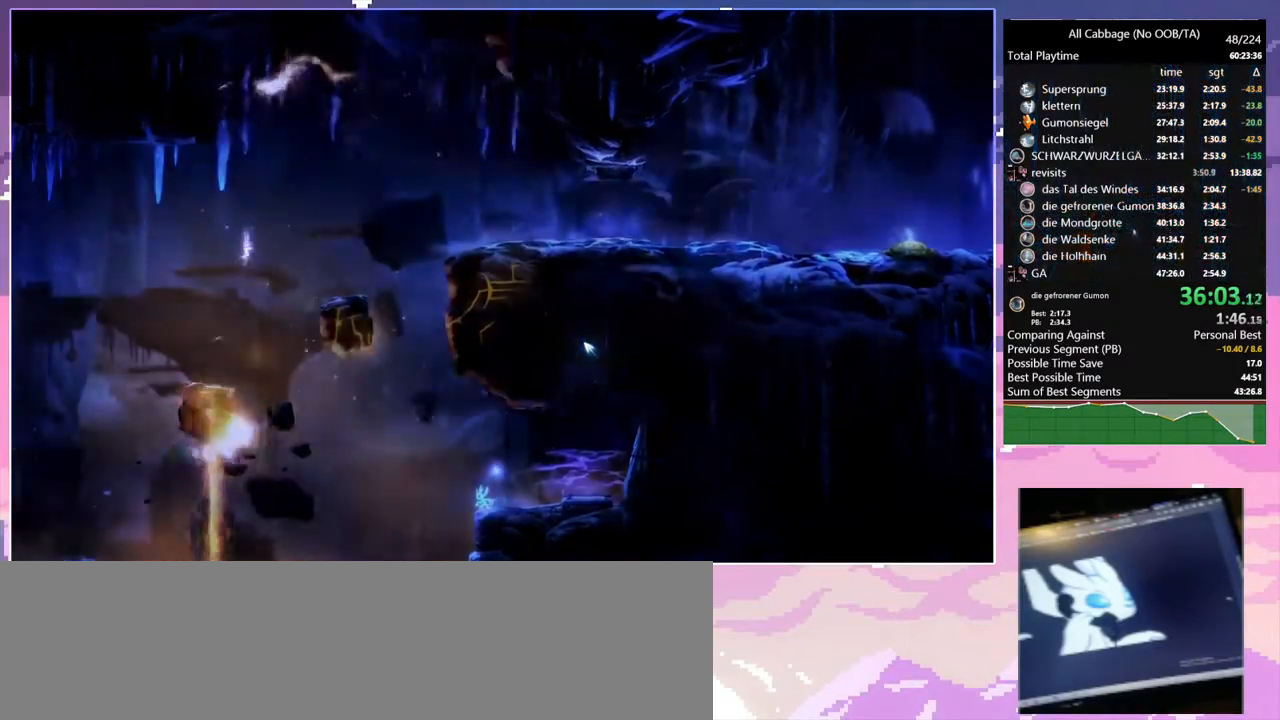
{"keys": [], "mouse": [], "events": []}
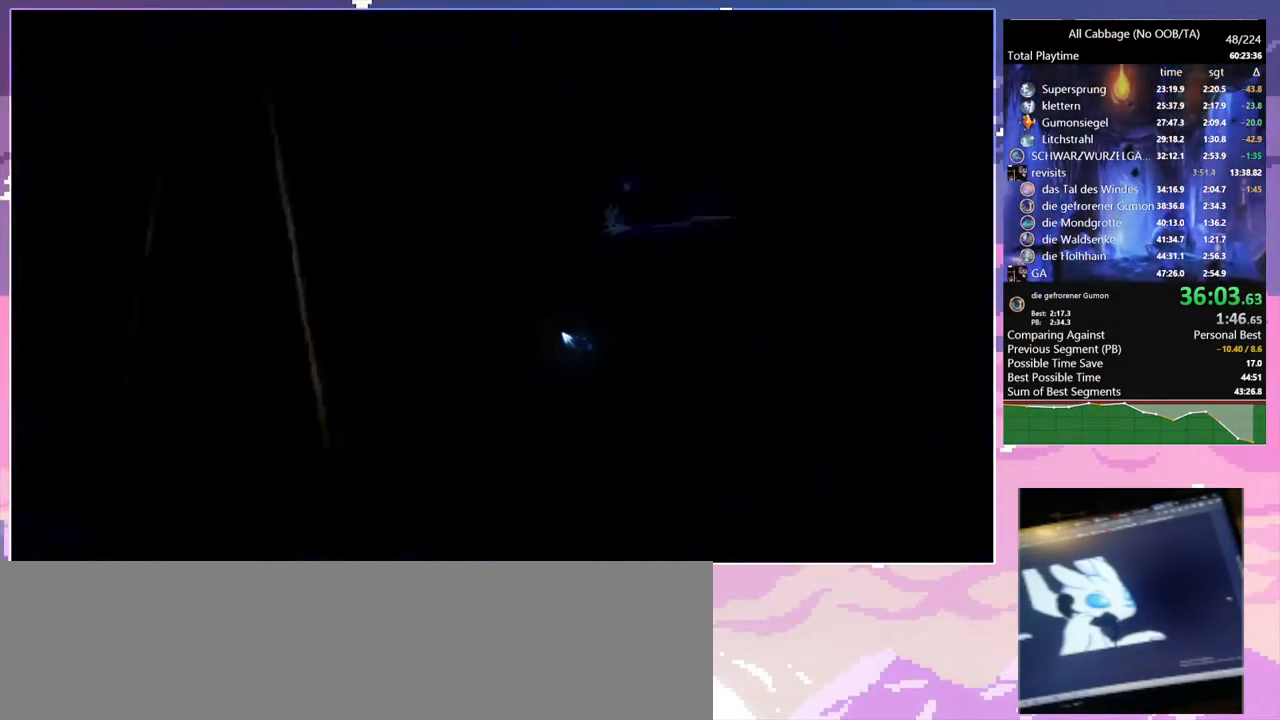
{"keys": [], "mouse": [], "events": []}
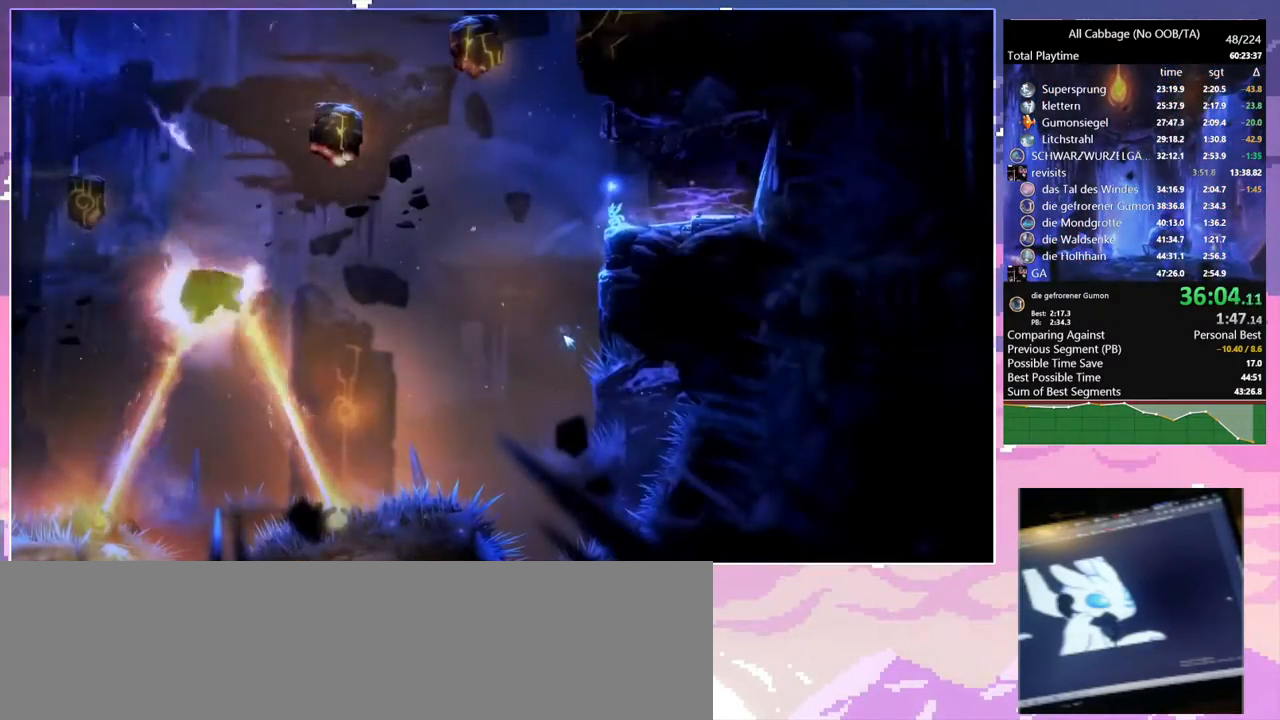
{"keys": ["w"], "mouse": [], "events": [[67, "w", "down"]]}
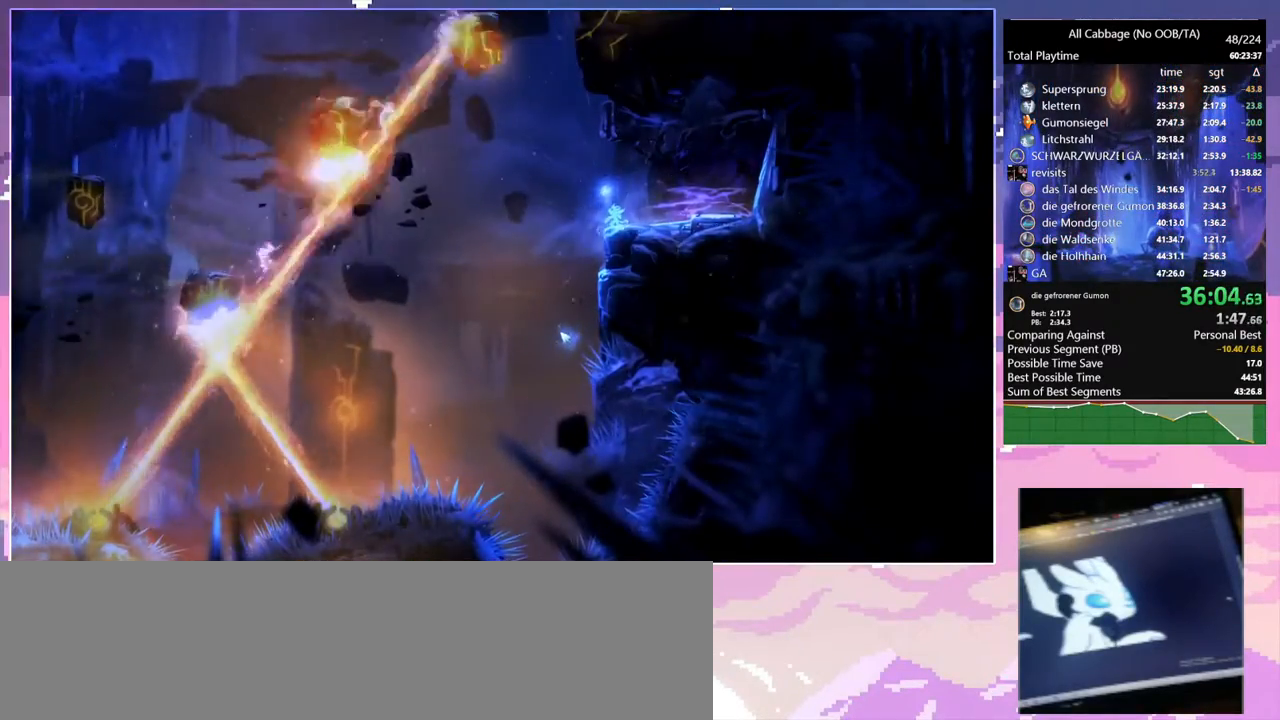
{"keys": ["w"], "mouse": [], "events": []}